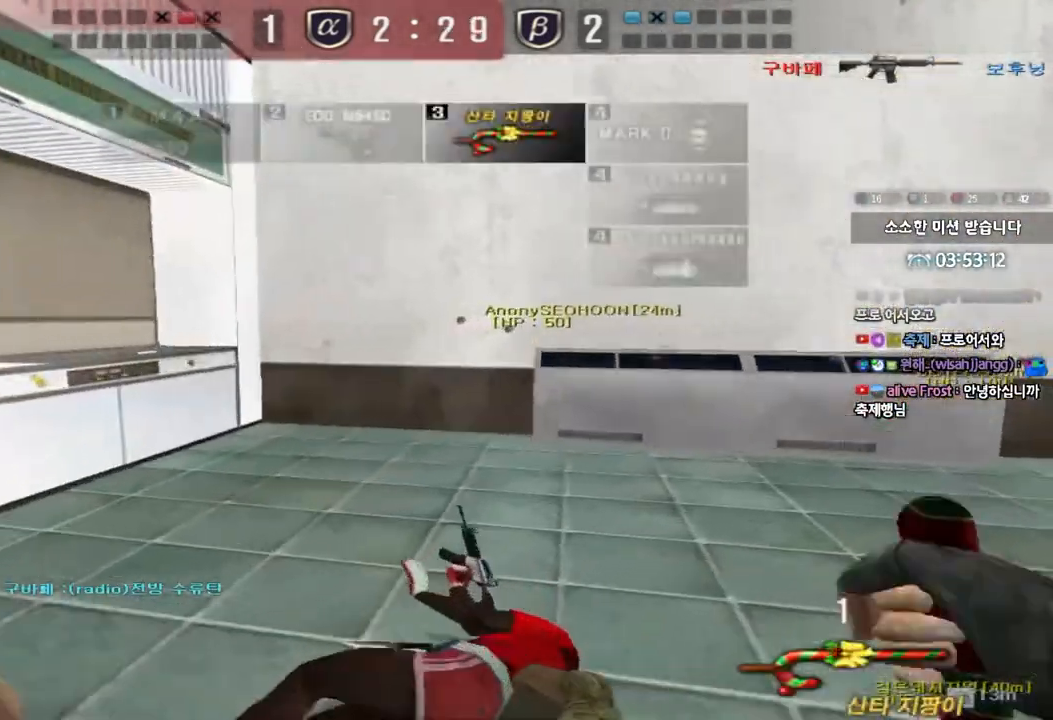
Gameplay with keyboard; each line is a JSON object with the keys held at the frame after it. "events" lists presses ("down") and releases ("up") of "a", "ctrl", "d", "e", "f", "q", "r", "s", "shift", "space", "tab" and "w" between this image and that frame as [ms after this image, input, new state], when the widget could be followed in between. No other keys are recorded. Mouse input is not recorded.
{"keys": ["d", "w"], "events": [[67, "ctrl", "down"], [67, "d", "up"], [67, "w", "up"], [150, "ctrl", "up"], [167, "d", "down"], [167, "w", "down"], [300, "d", "up"], [317, "w", "up"], [333, "ctrl", "down"], [383, "d", "down"], [383, "w", "down"], [417, "ctrl", "up"]]}
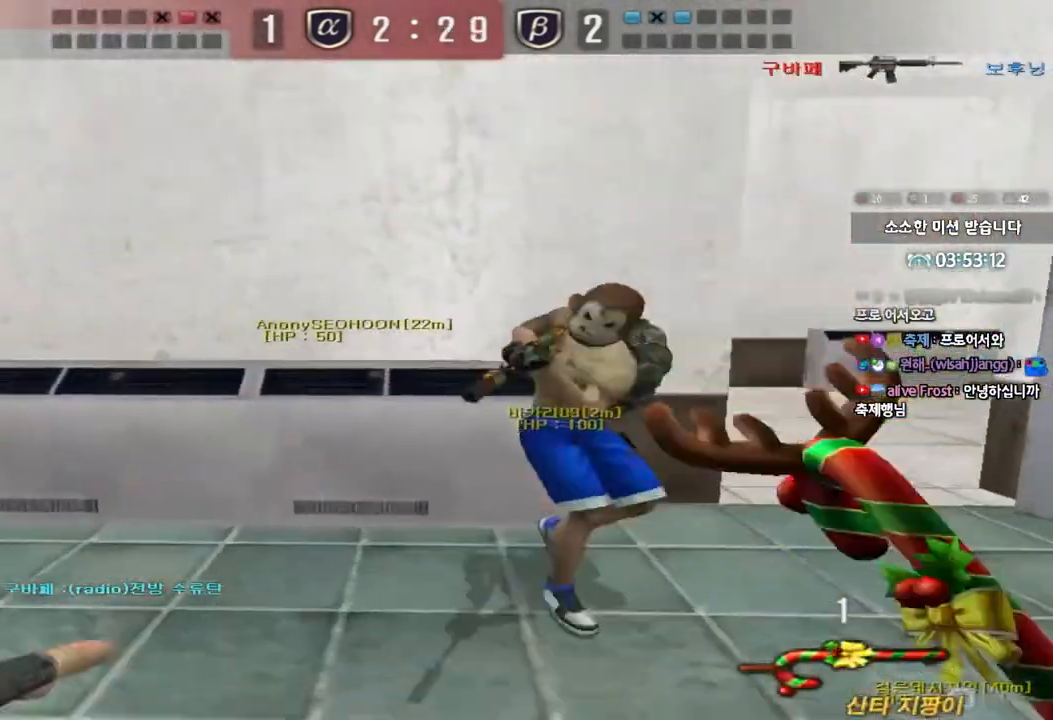
{"keys": ["d", "tab", "w"], "events": [[117, "d", "up"], [117, "w", "up"], [133, "ctrl", "down"], [167, "tab", "down"], [183, "w", "down"], [200, "d", "down"], [217, "ctrl", "up"]]}
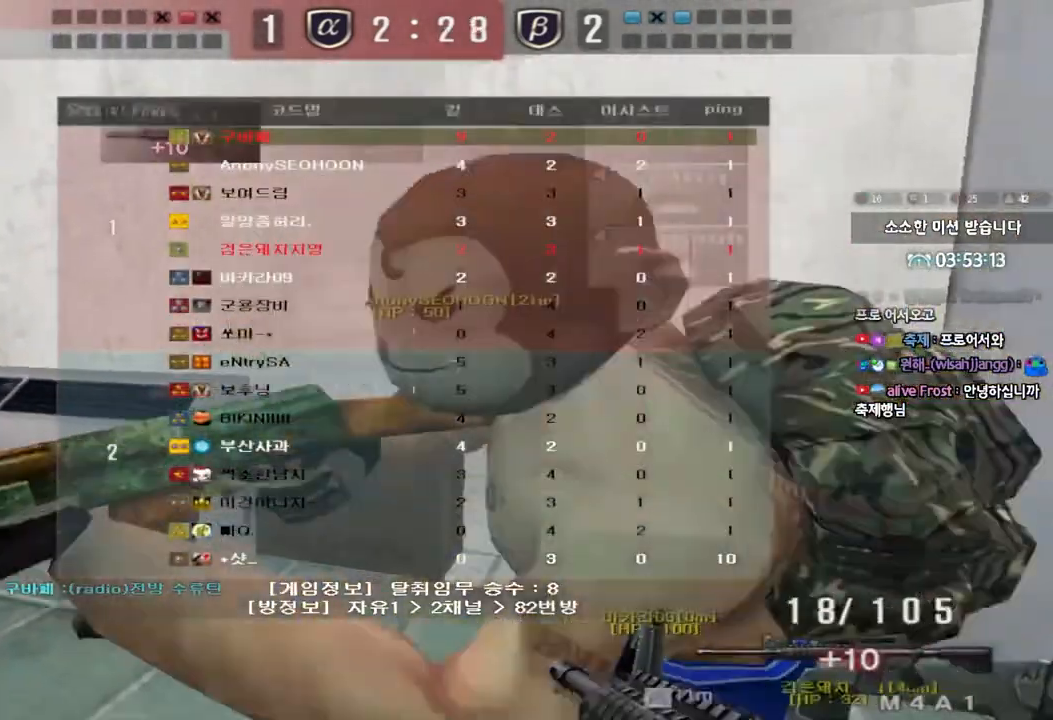
{"keys": ["a", "w"], "events": [[67, "d", "up"], [117, "tab", "up"], [217, "a", "down"]]}
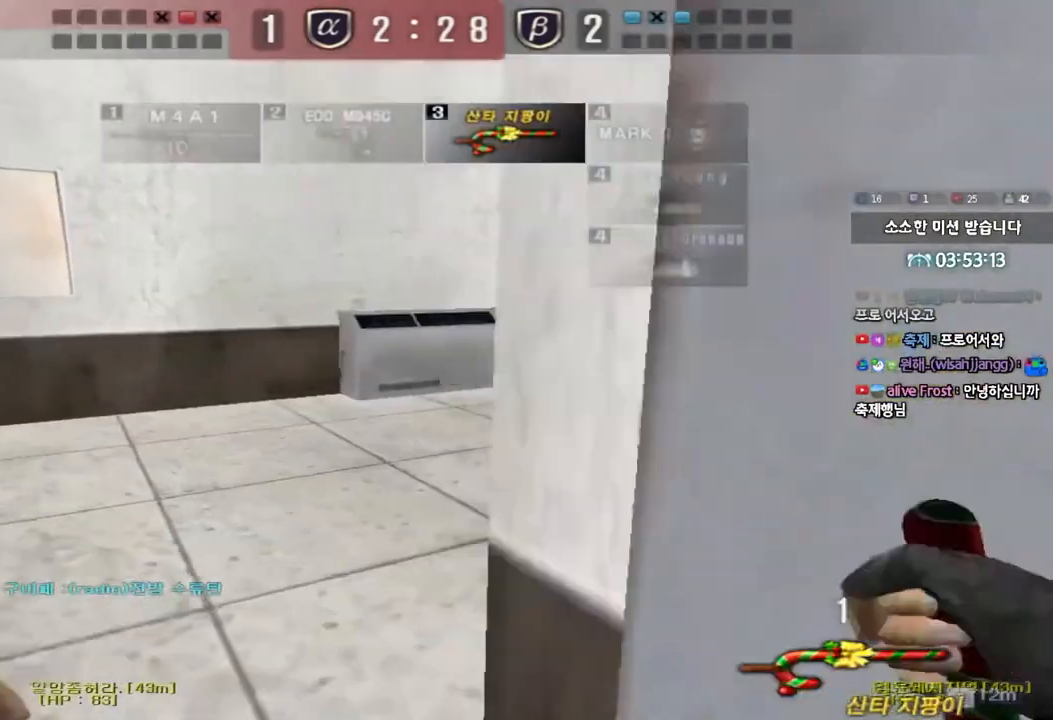
{"keys": ["shift"], "events": [[333, "a", "up"], [333, "shift", "down"], [333, "w", "up"], [367, "space", "down"], [467, "space", "up"]]}
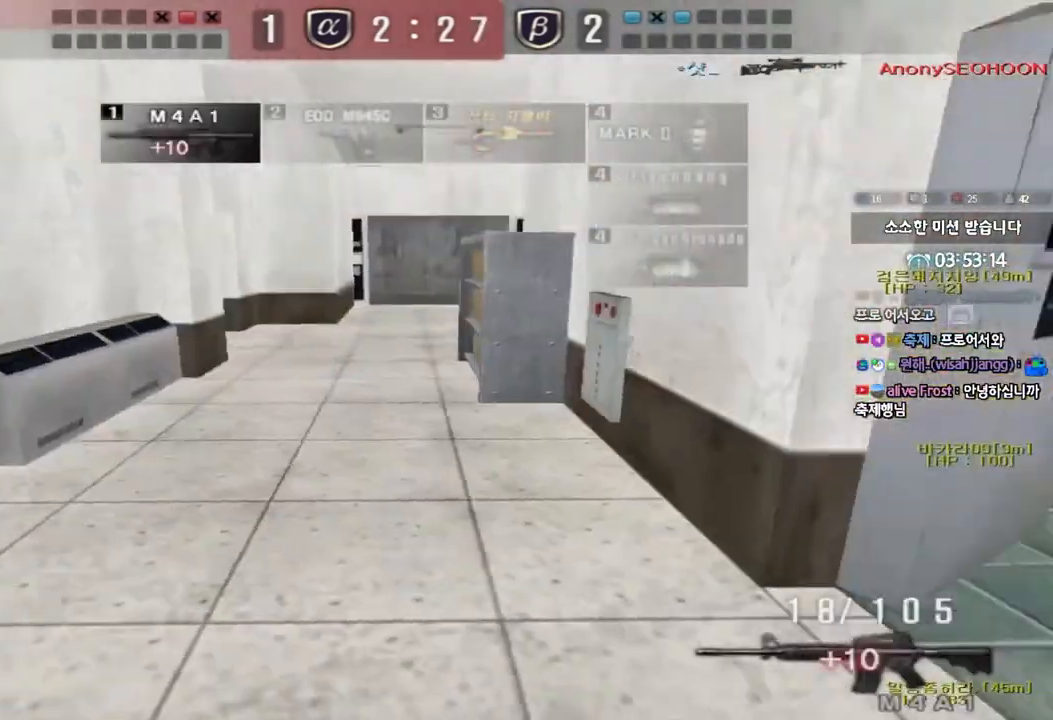
{"keys": ["a", "w"], "events": [[183, "shift", "up"], [467, "a", "down"], [467, "w", "down"]]}
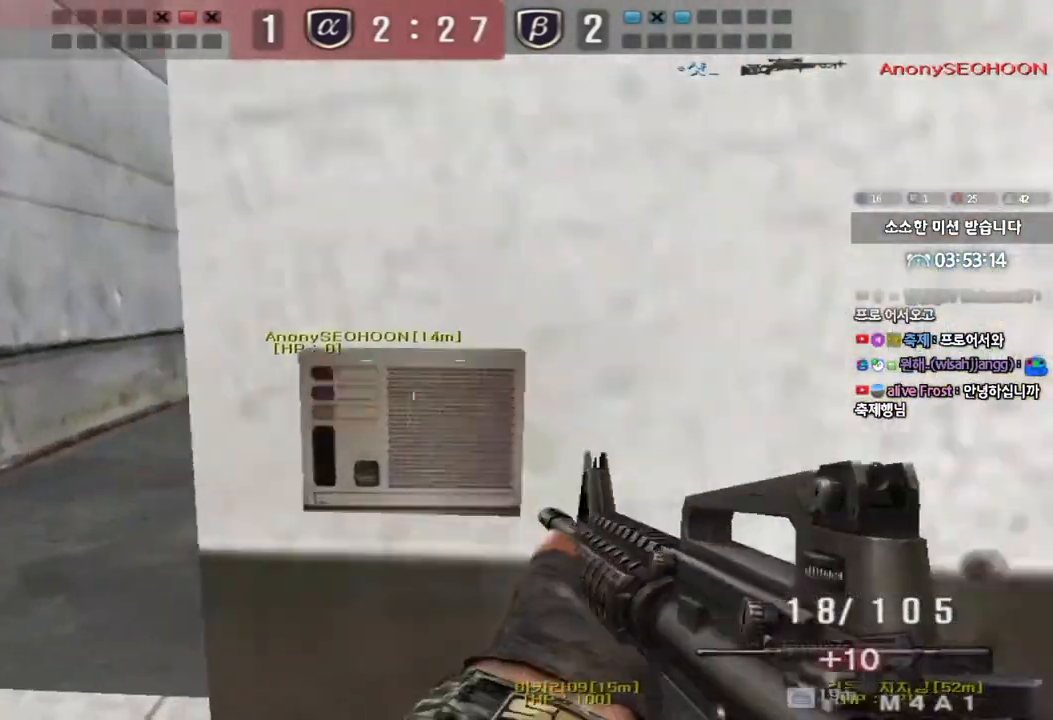
{"keys": ["ctrl"], "events": [[167, "a", "up"], [217, "d", "down"], [467, "ctrl", "down"], [483, "d", "up"], [500, "w", "up"]]}
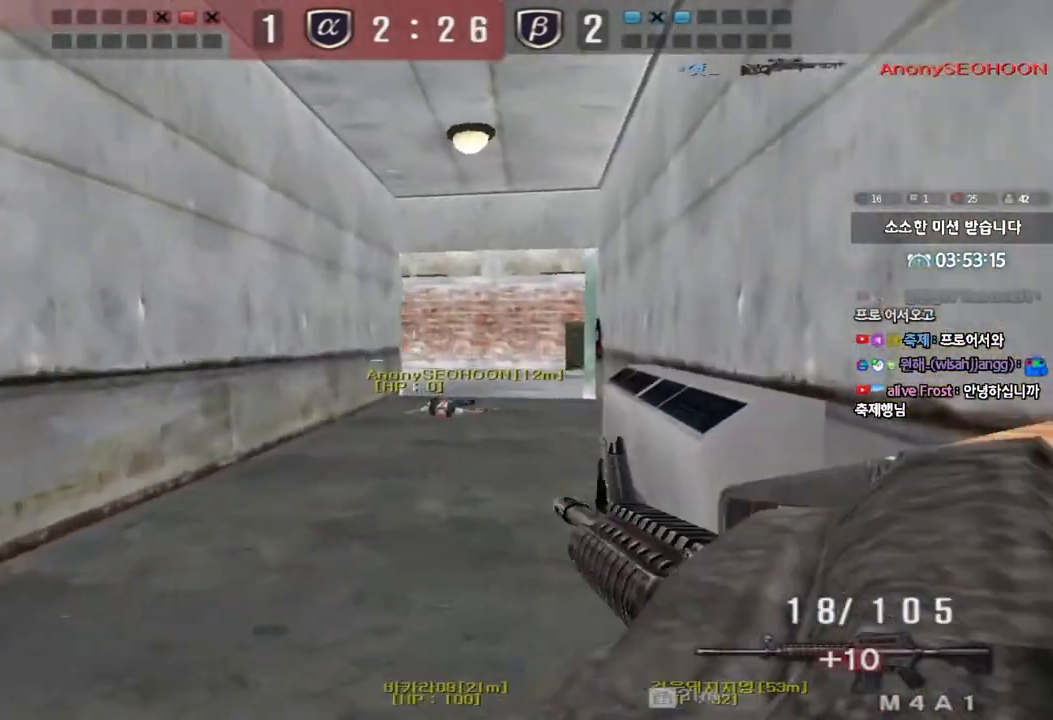
{"keys": ["ctrl"], "events": [[50, "ctrl", "up"], [67, "d", "down"], [67, "w", "down"], [167, "ctrl", "down"], [183, "d", "up"], [200, "w", "up"]]}
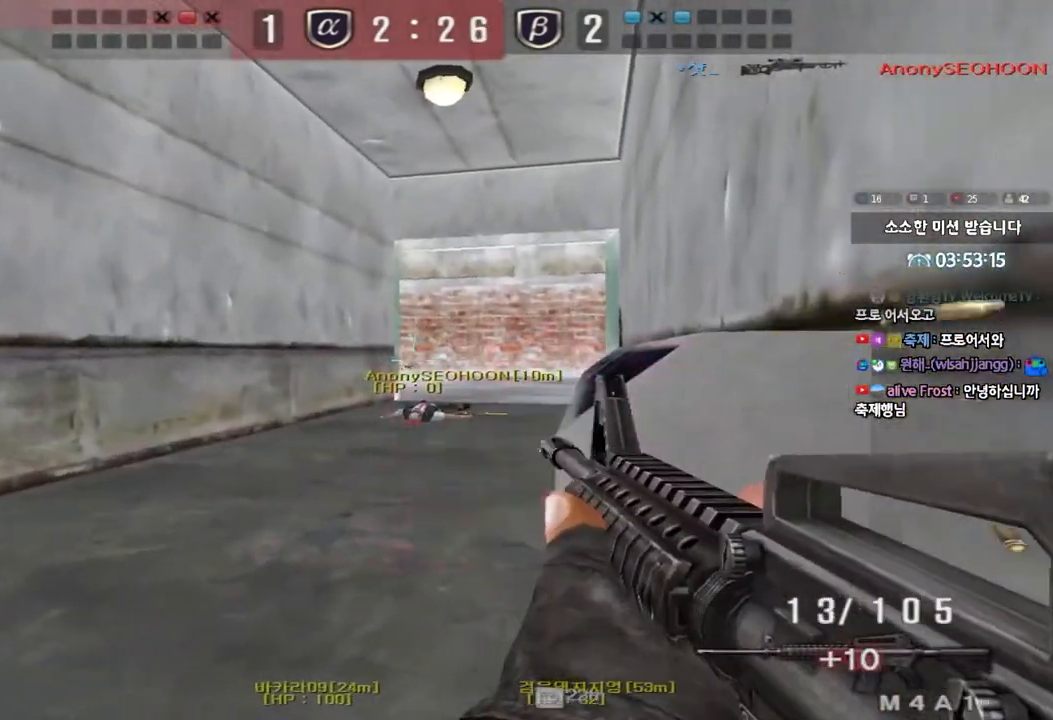
{"keys": ["ctrl"], "events": []}
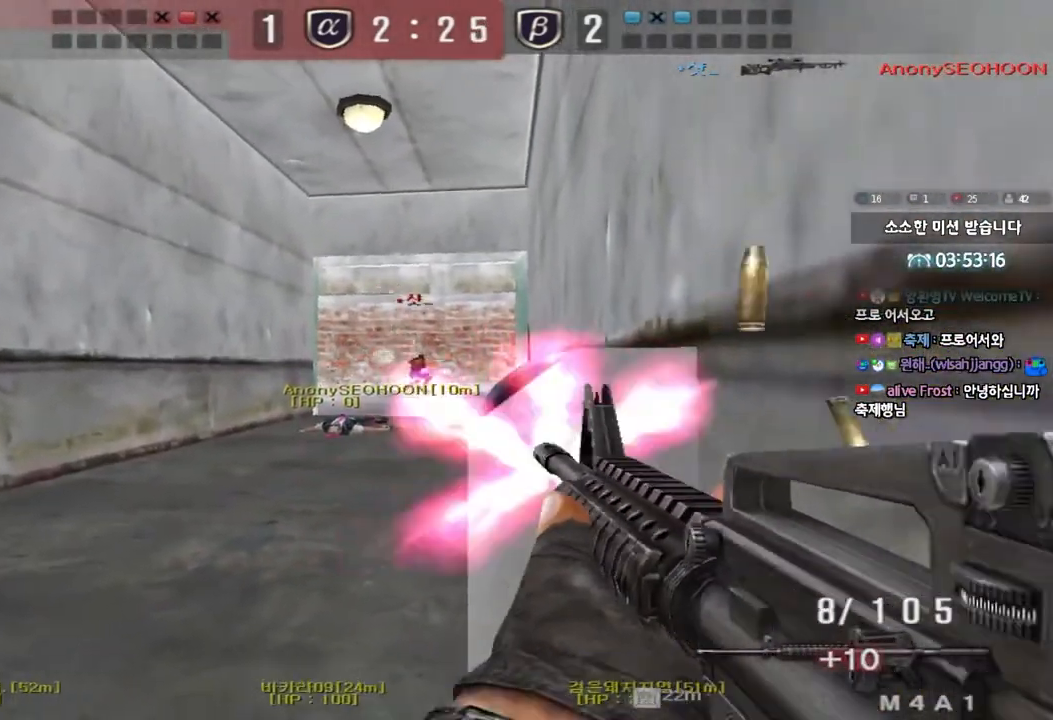
{"keys": ["ctrl"], "events": []}
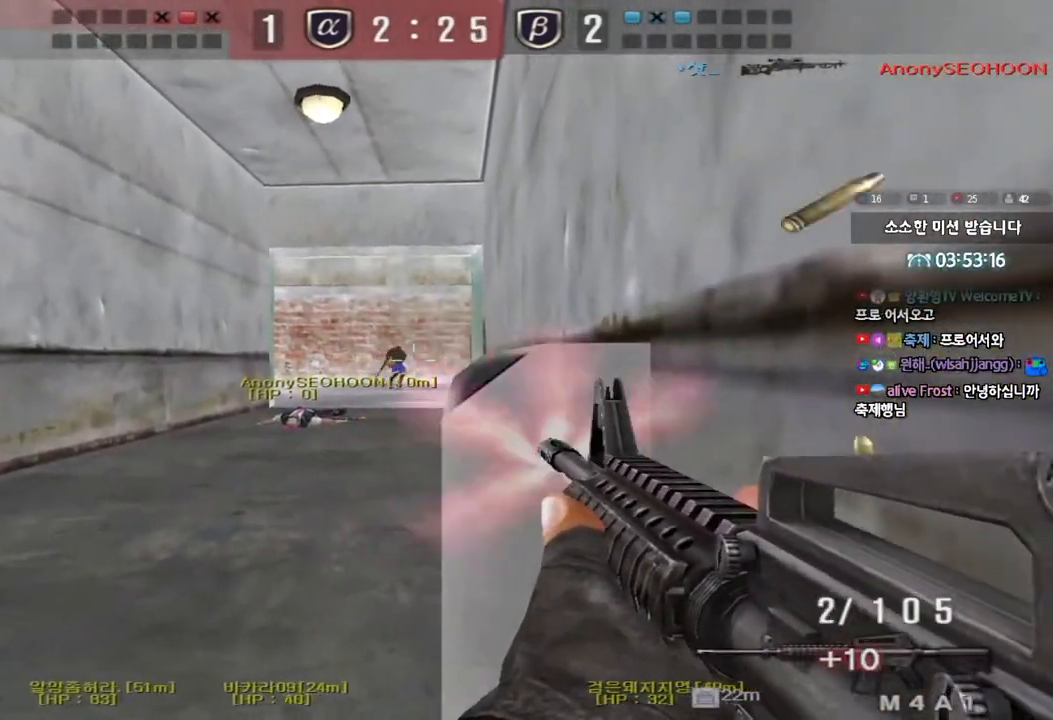
{"keys": ["ctrl"], "events": []}
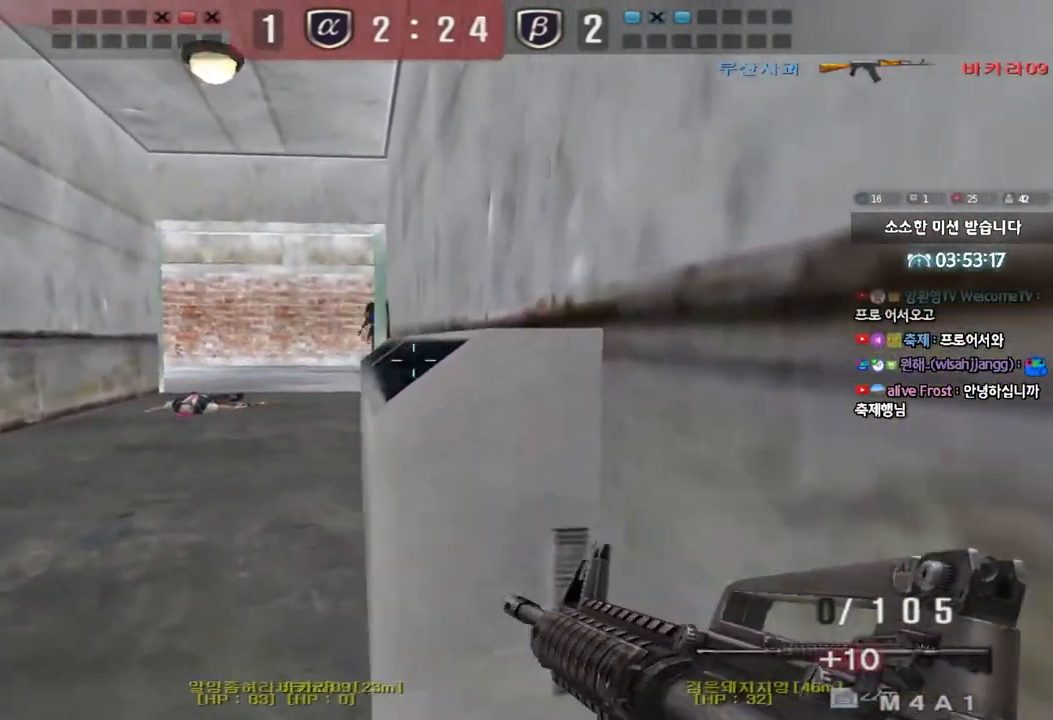
{"keys": ["d", "w"], "events": [[33, "w", "down"], [50, "a", "down"], [83, "ctrl", "up"], [400, "a", "up"], [433, "d", "down"]]}
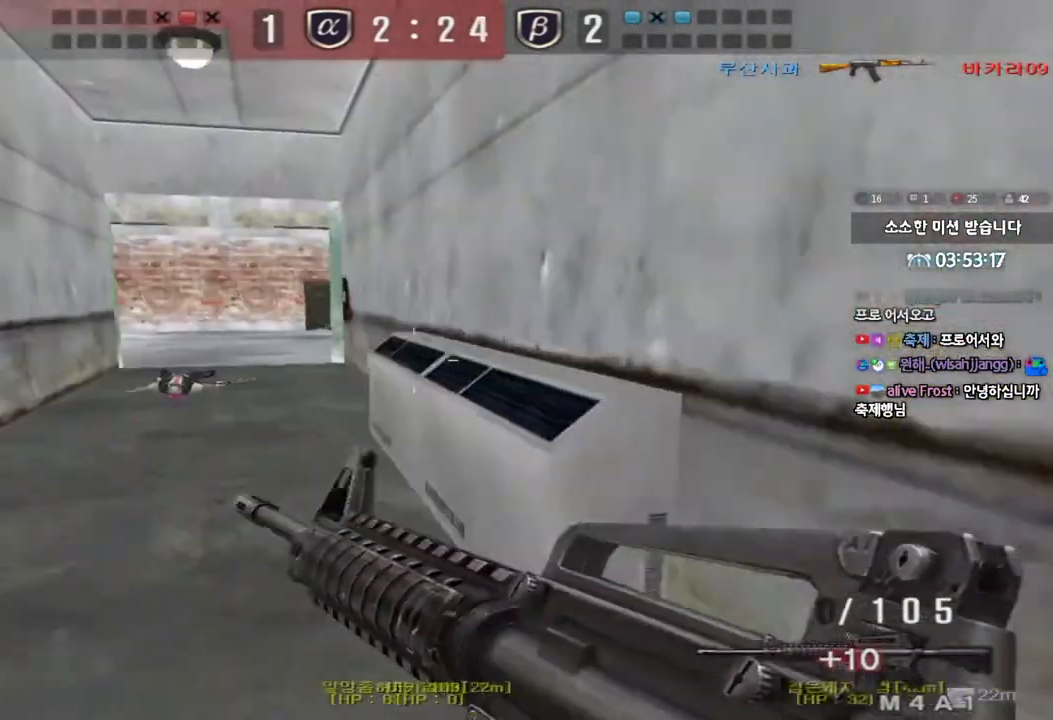
{"keys": ["a", "w"], "events": [[150, "d", "up"], [183, "a", "down"], [350, "ctrl", "down"], [350, "w", "up"], [383, "a", "up"], [400, "space", "down"], [467, "w", "down"], [483, "a", "down"], [483, "ctrl", "up"], [483, "space", "up"]]}
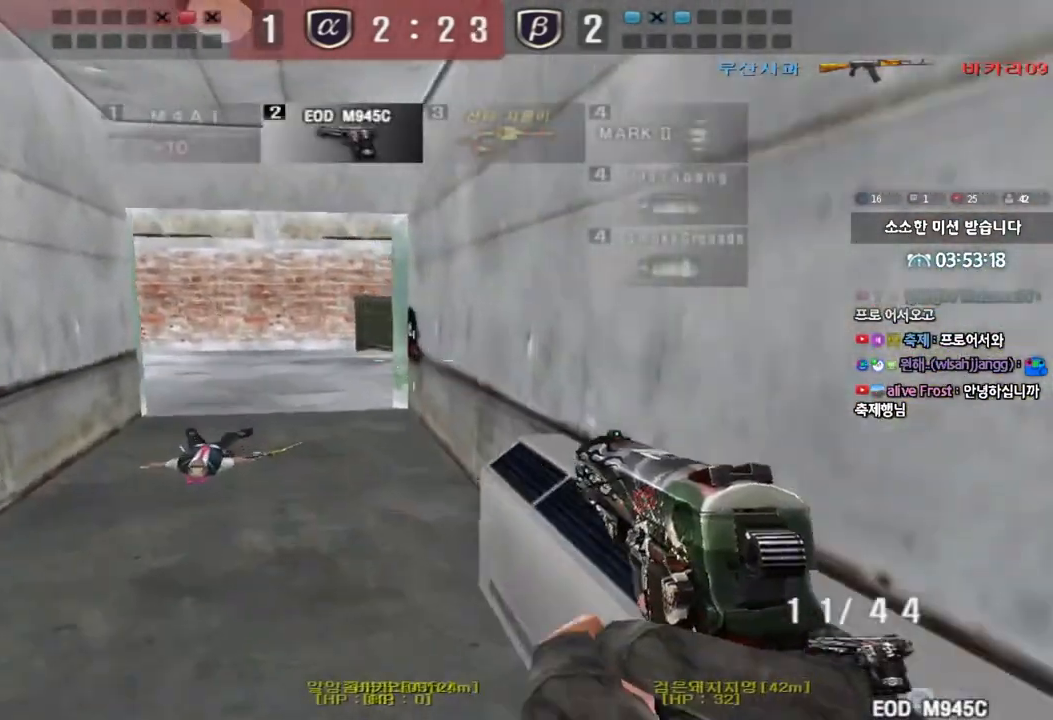
{"keys": ["a", "w"], "events": [[50, "ctrl", "down"], [183, "a", "up"], [183, "ctrl", "up"], [217, "d", "down"], [267, "ctrl", "down"], [383, "d", "up"], [417, "a", "down"], [417, "ctrl", "up"]]}
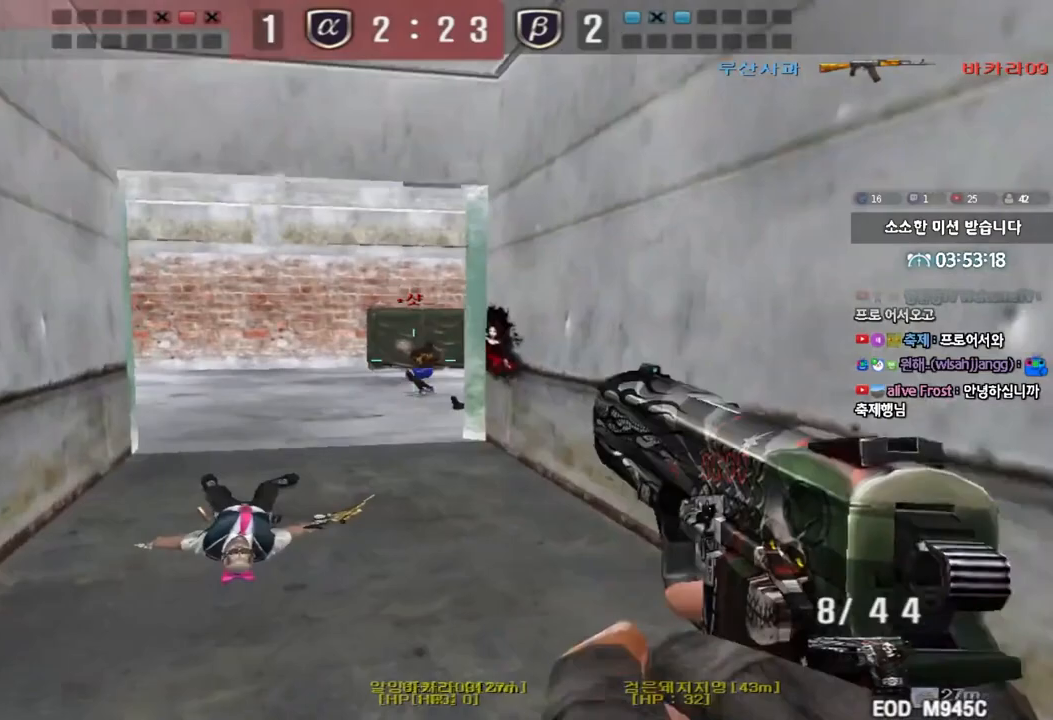
{"keys": ["d", "w"], "events": [[133, "w", "up"], [167, "a", "up"], [350, "d", "down"], [350, "w", "down"]]}
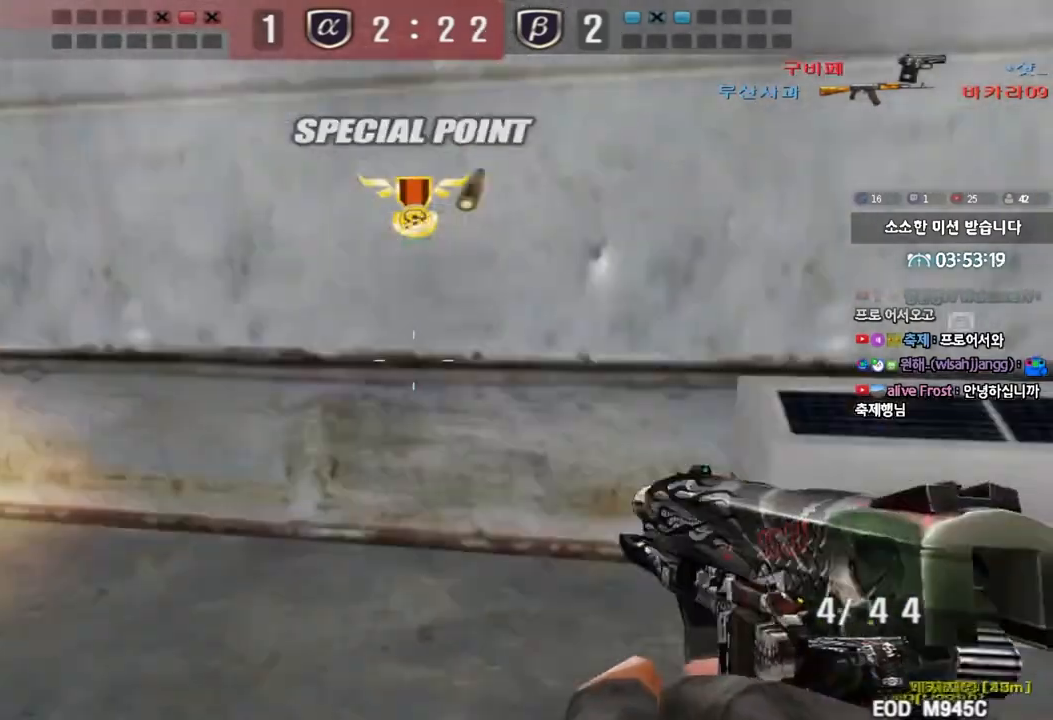
{"keys": ["a", "ctrl"], "events": [[133, "d", "up"], [183, "a", "down"], [250, "r", "down"], [333, "r", "up"], [400, "r", "down"], [483, "r", "up"], [500, "ctrl", "down"], [500, "w", "up"]]}
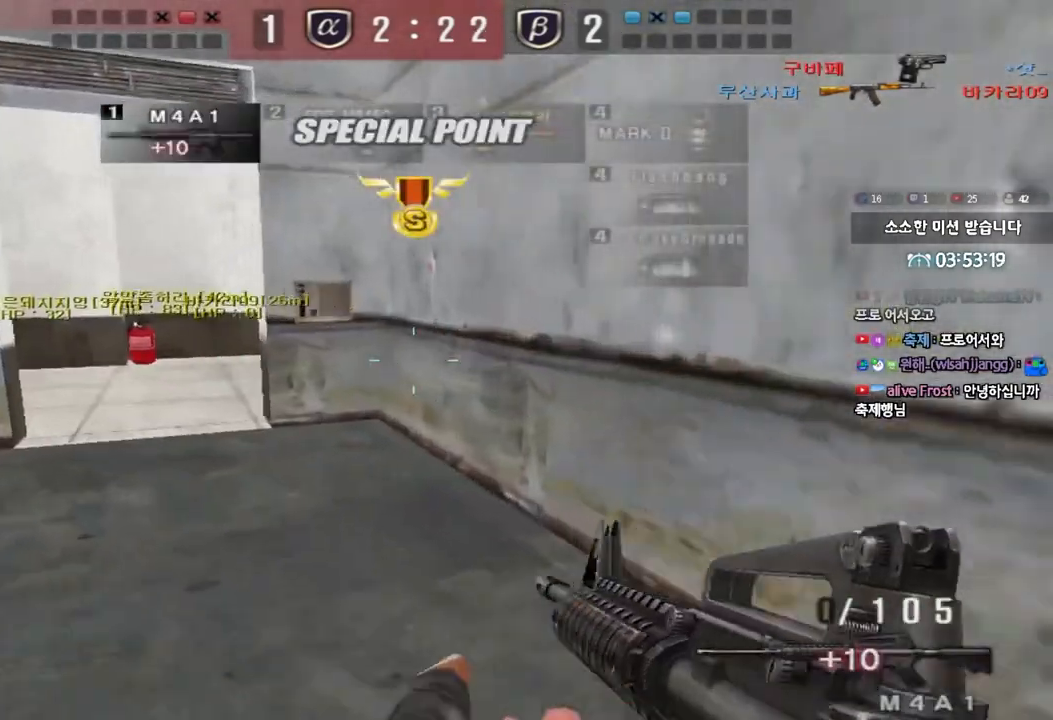
{"keys": ["ctrl"], "events": [[33, "a", "up"], [117, "a", "down"], [117, "ctrl", "up"], [117, "w", "down"], [467, "ctrl", "down"], [467, "w", "up"], [500, "a", "up"]]}
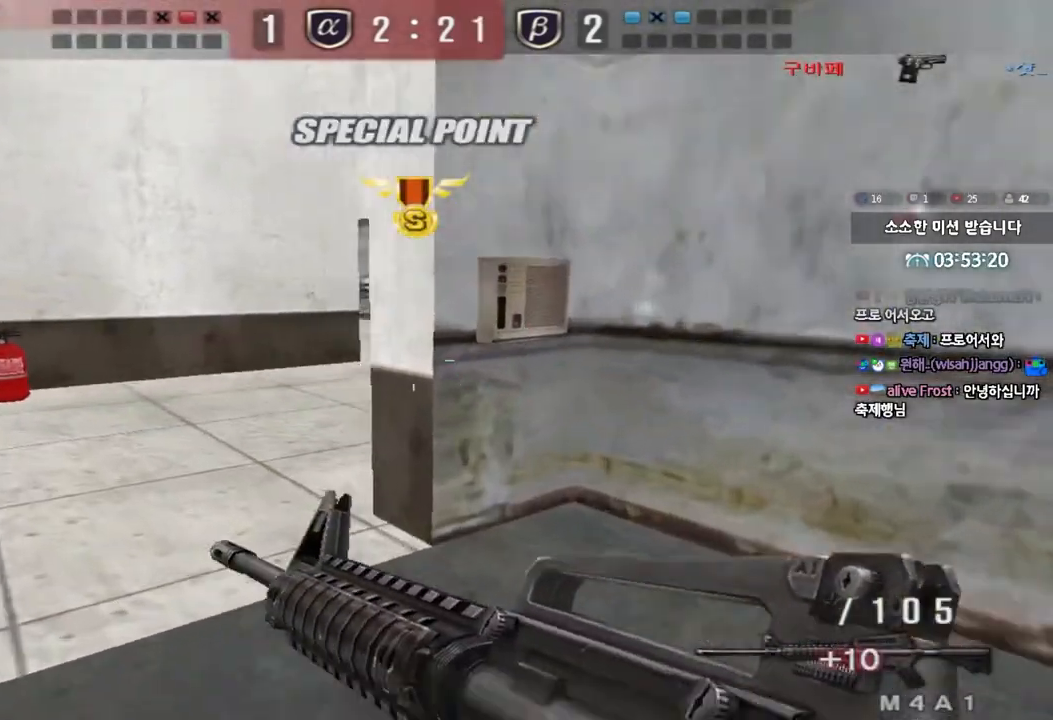
{"keys": ["a", "s"], "events": [[50, "d", "down"], [67, "ctrl", "up"], [67, "w", "down"], [250, "ctrl", "down"], [267, "d", "up"], [267, "w", "up"], [367, "a", "down"], [367, "s", "down"], [417, "ctrl", "up"]]}
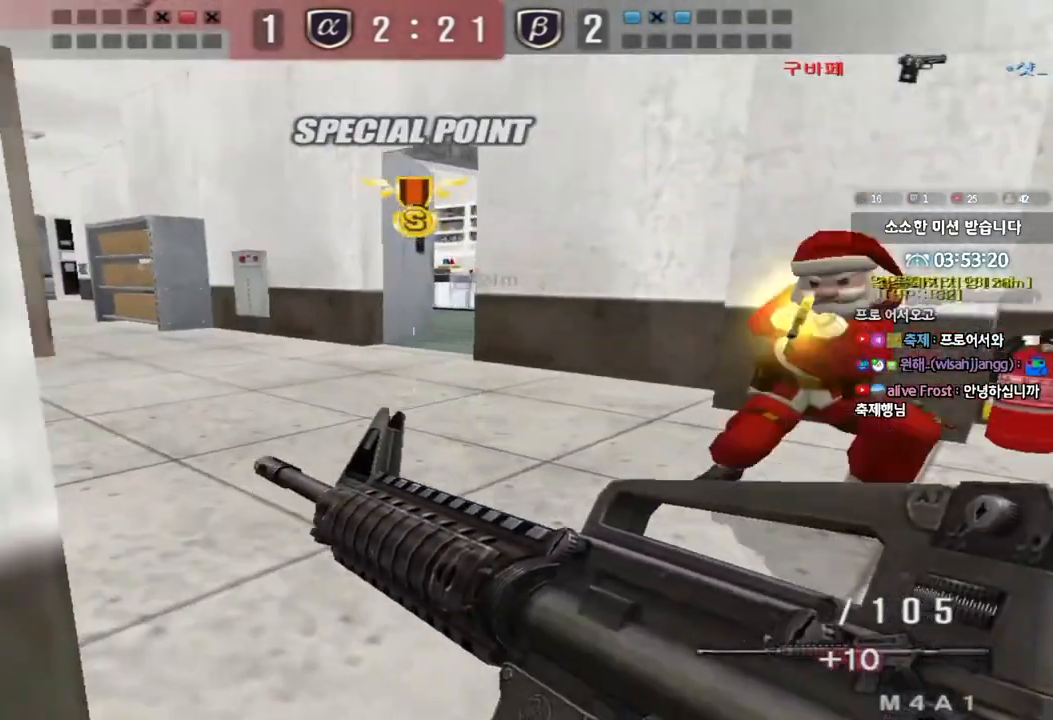
{"keys": ["a", "ctrl", "w"], "events": [[150, "s", "up"], [217, "w", "down"], [433, "ctrl", "down"]]}
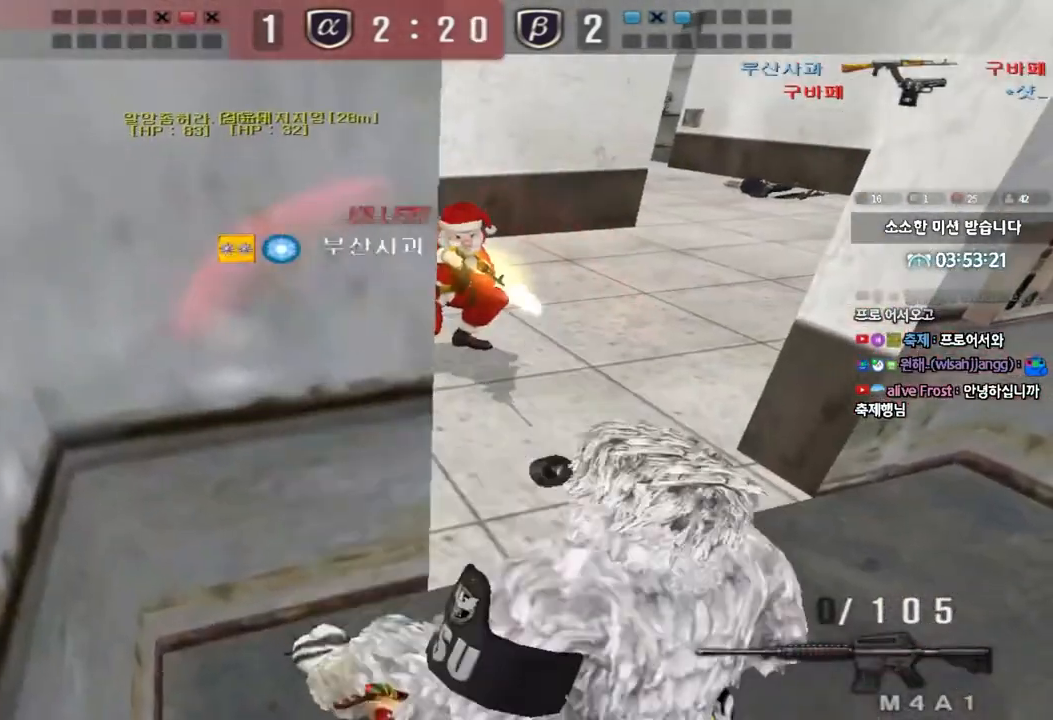
{"keys": ["tab"], "events": [[50, "d", "down"], [67, "a", "up"], [100, "ctrl", "up"], [167, "w", "up"], [200, "d", "up"], [383, "tab", "down"]]}
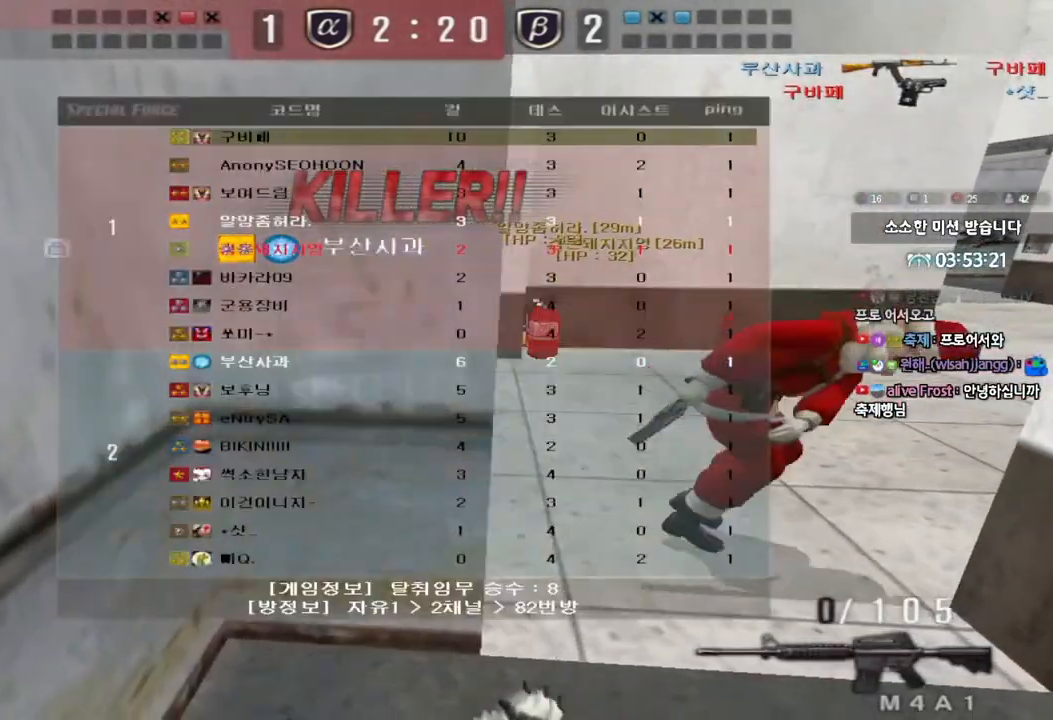
{"keys": [], "events": [[217, "tab", "up"]]}
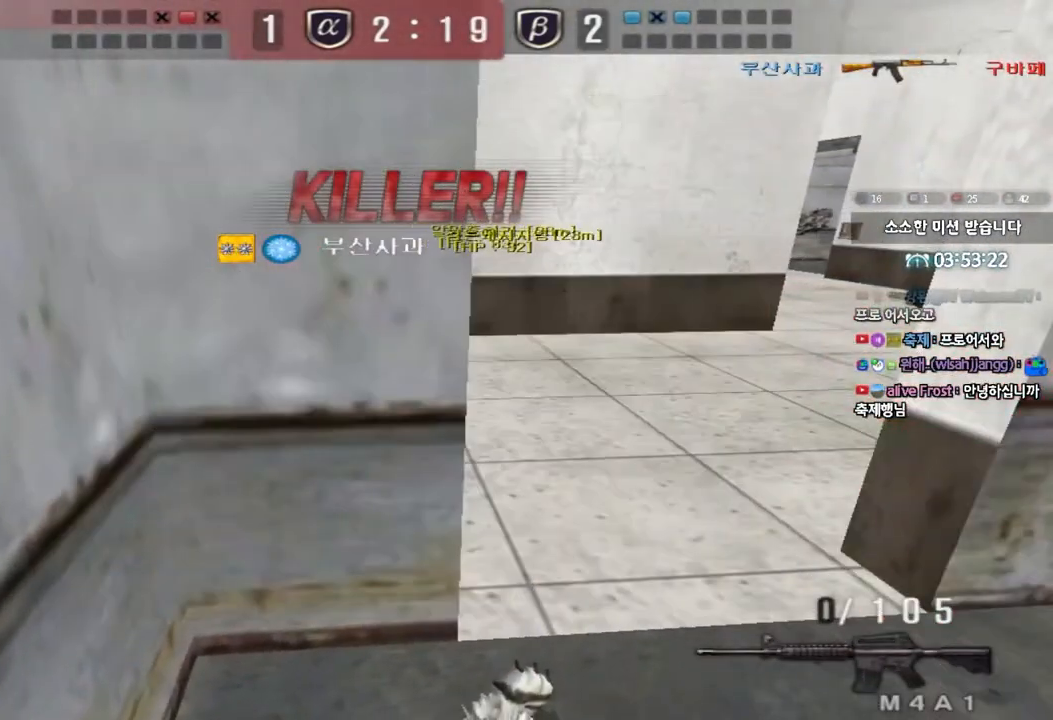
{"keys": [], "events": []}
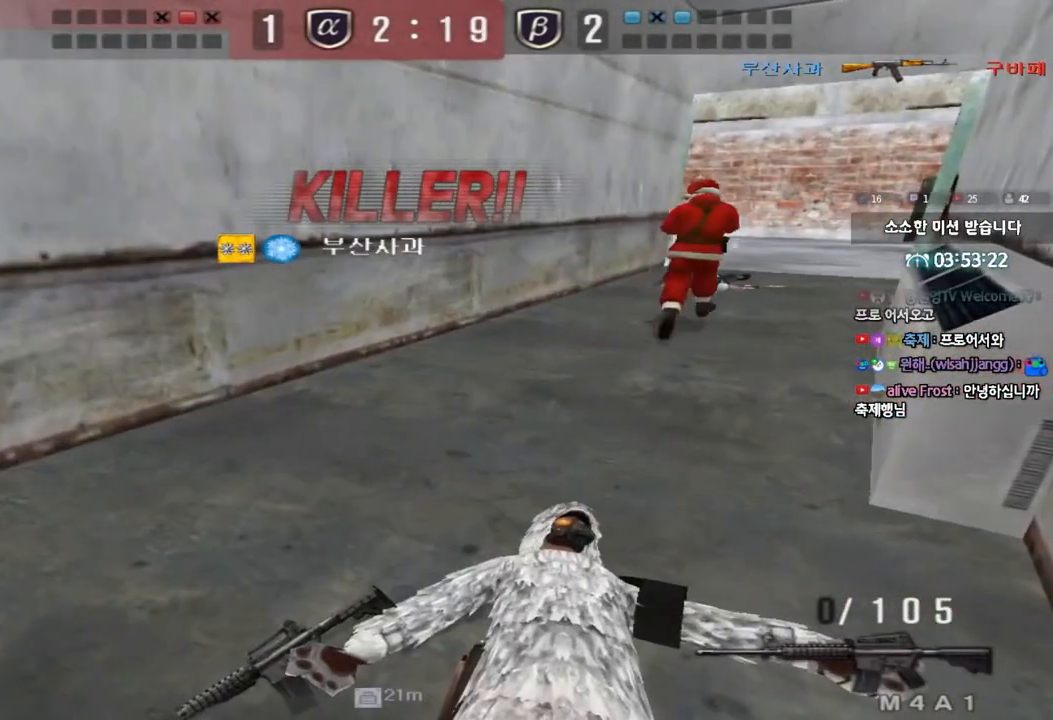
{"keys": ["tab"], "events": [[383, "tab", "down"]]}
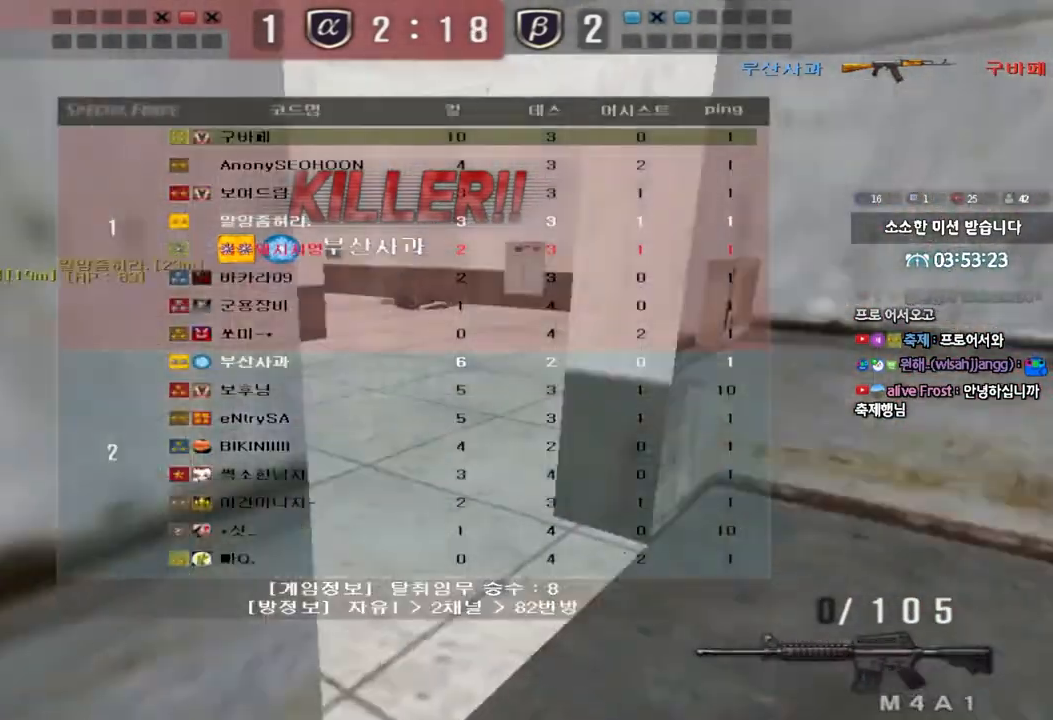
{"keys": [], "events": [[433, "tab", "up"]]}
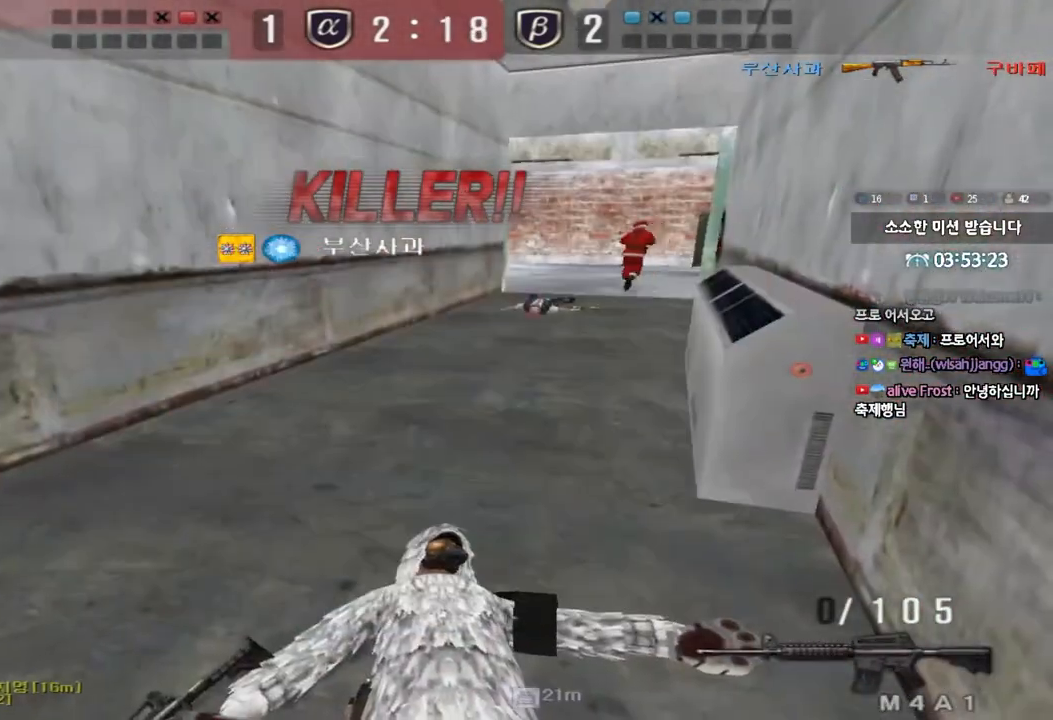
{"keys": ["tab"], "events": [[200, "tab", "down"]]}
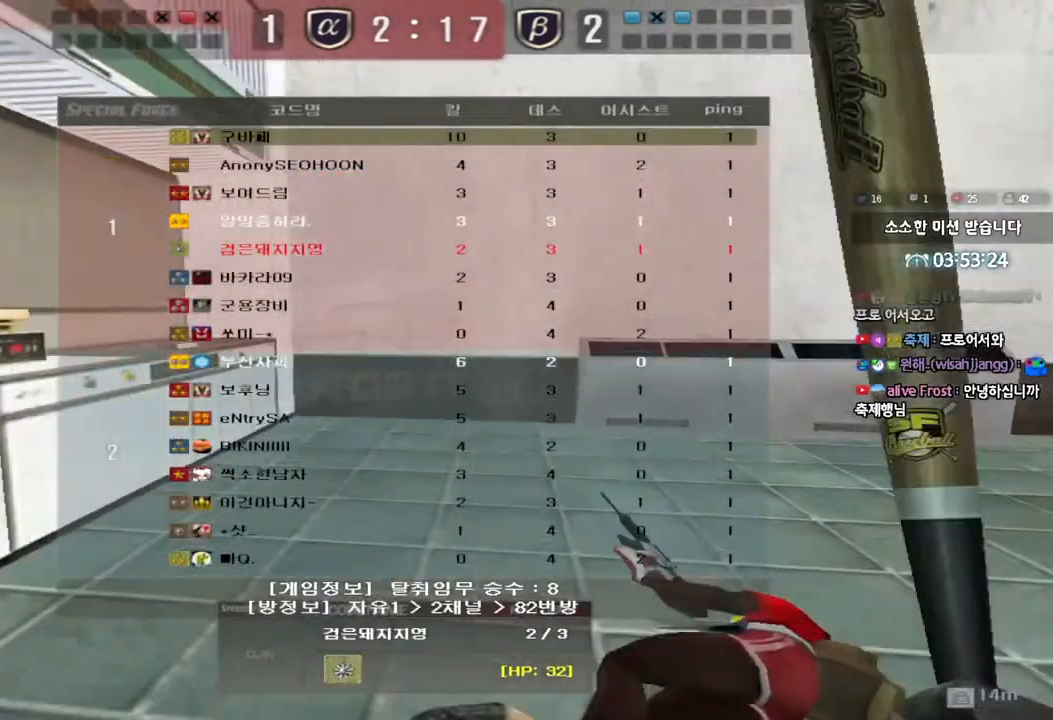
{"keys": ["tab"], "events": []}
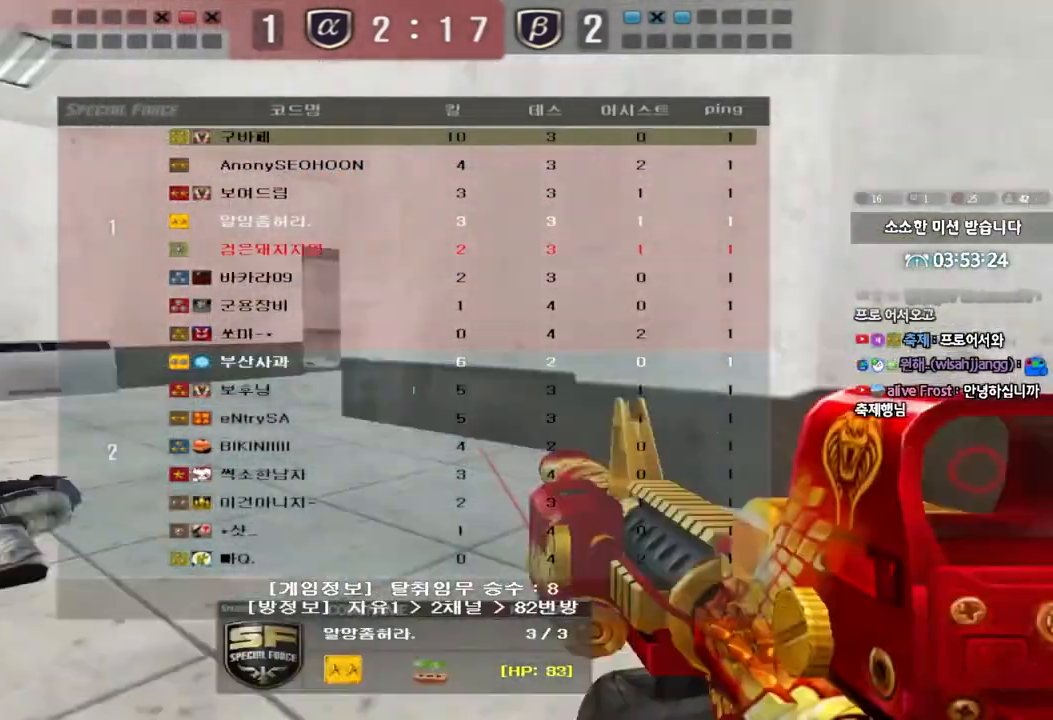
{"keys": [], "events": [[467, "tab", "up"]]}
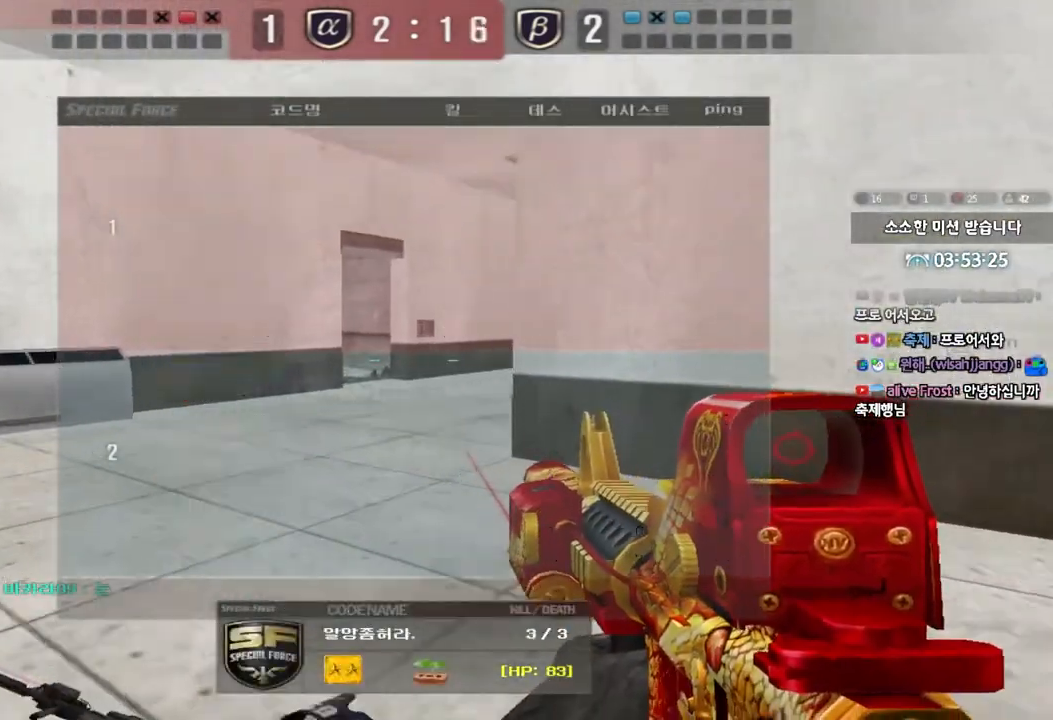
{"keys": [], "events": [[217, "s", "down"], [250, "s", "up"], [317, "s", "down"], [367, "d", "down"], [417, "s", "up"], [450, "d", "up"]]}
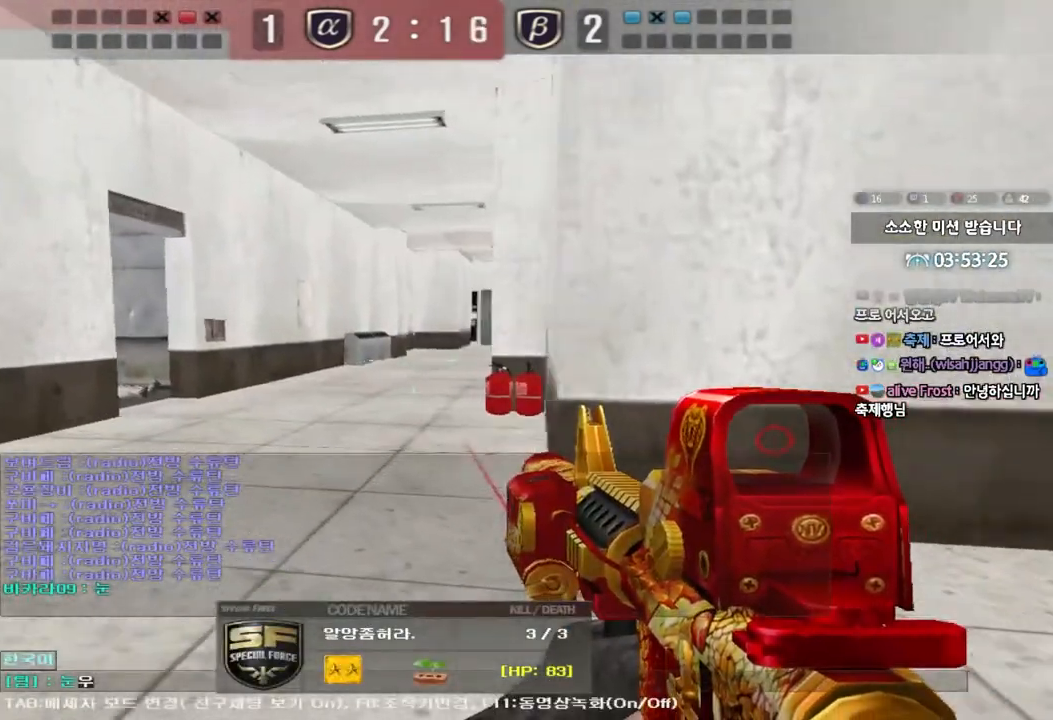
{"keys": [], "events": [[17, "f", "down"], [83, "f", "up"]]}